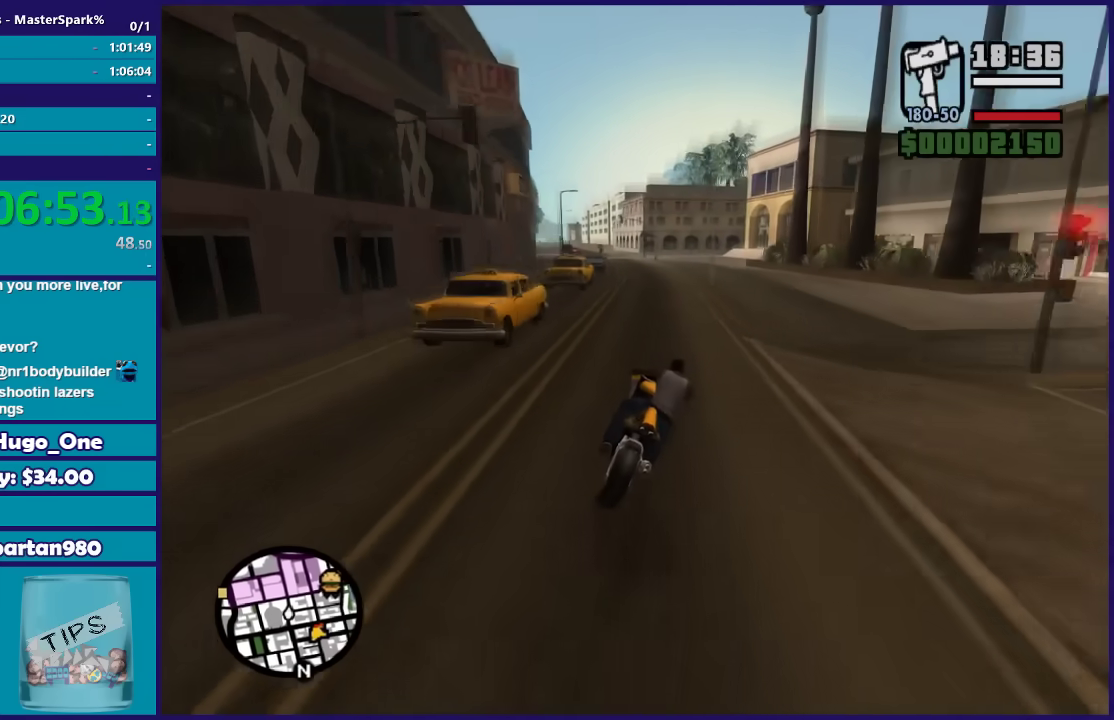
Gameplay with a controller (Xbox layout); each line is a JSON object with the inputs held at the frame after it. "events" lists button and stick changes between this image and that frame as [ms after this image, input, new state], when the widget could be followed in between.
{"buttons": ["R2"], "left_stick": "up-left", "right_stick": "down-left", "events": [[367, "left_stick", "center"], [433, "left_stick", "up-left"]]}
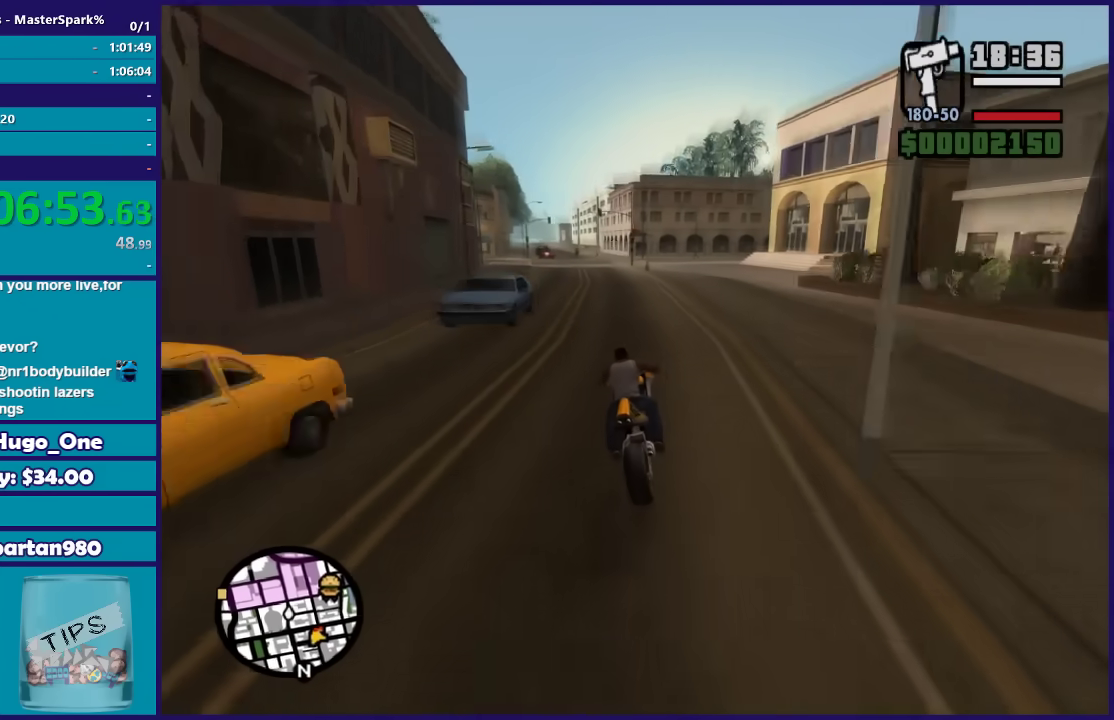
{"buttons": ["R2"], "left_stick": "left", "right_stick": "down-left", "events": [[100, "left_stick", "center"], [167, "left_stick", "up-left"], [400, "left_stick", "left"]]}
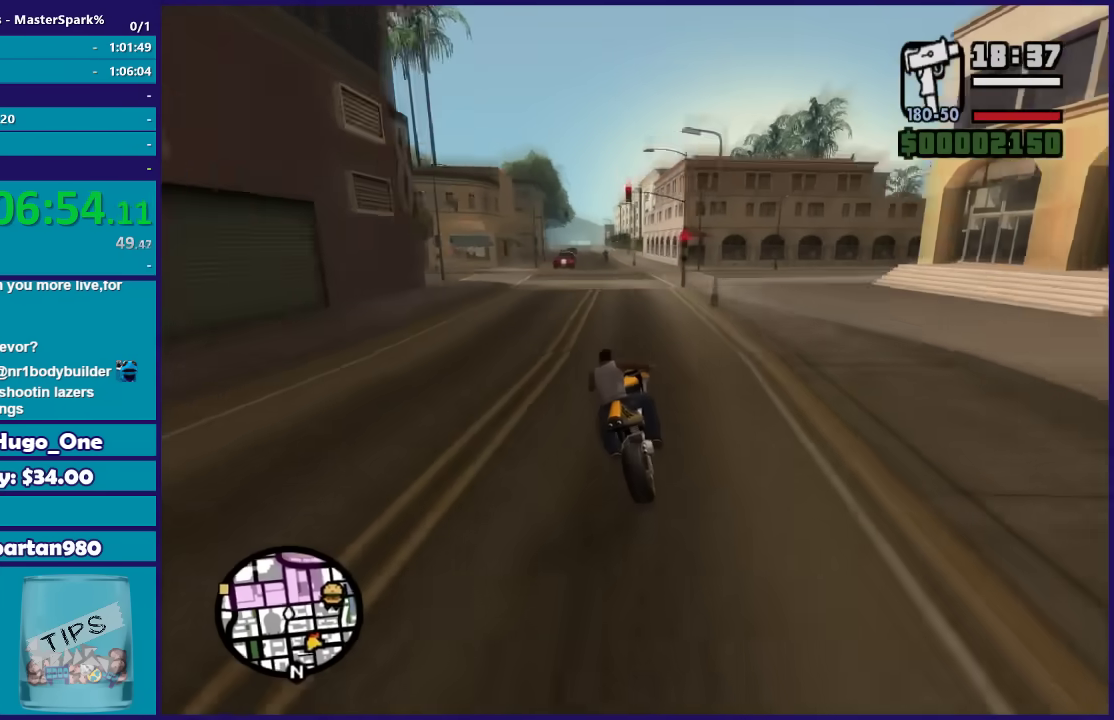
{"buttons": ["R2"], "left_stick": "up-left", "right_stick": "down-left", "events": [[101, "left_stick", "up-left"], [167, "left_stick", "left"], [301, "left_stick", "right"], [501, "left_stick", "up-left"]]}
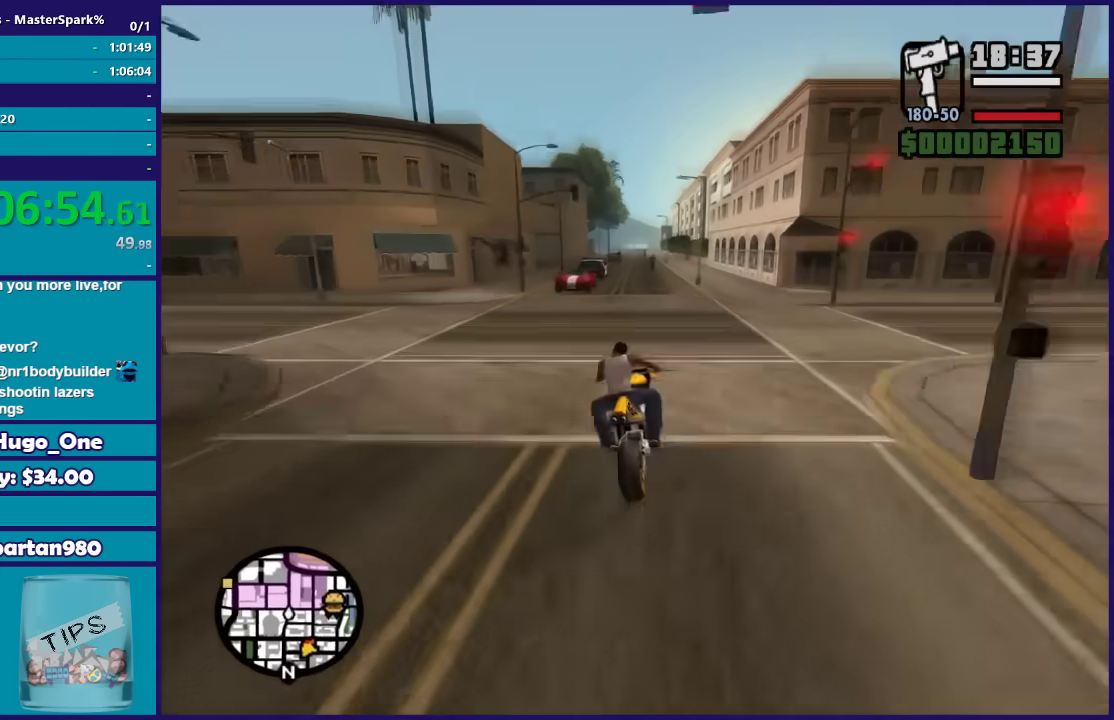
{"buttons": ["R2"], "left_stick": "center", "right_stick": "down-left", "events": [[467, "left_stick", "center"]]}
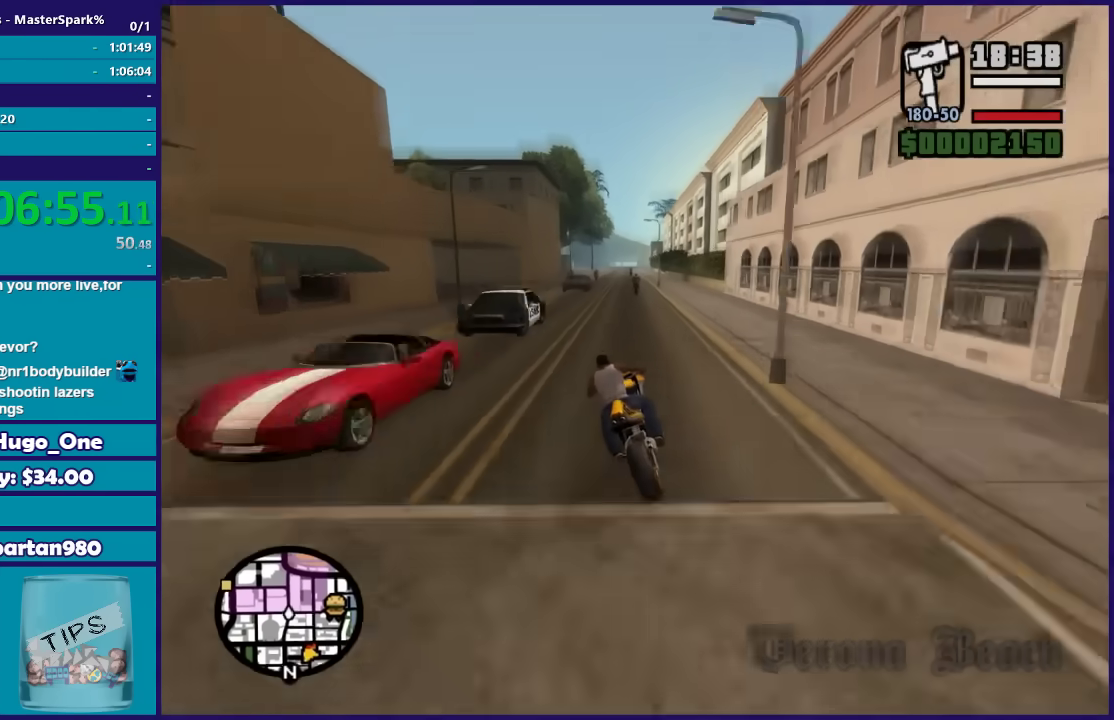
{"buttons": ["R2"], "left_stick": "up-right", "right_stick": "down-left", "events": [[66, "left_stick", "up-left"], [233, "left_stick", "up-right"], [300, "left_stick", "up"], [400, "left_stick", "up-right"]]}
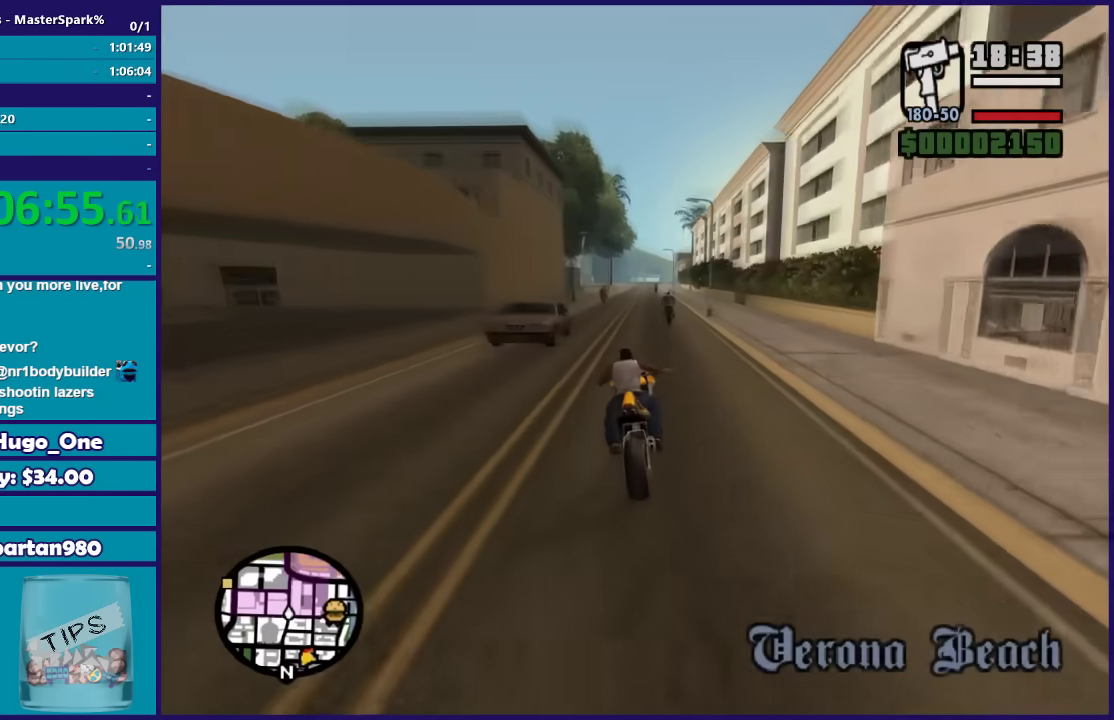
{"buttons": ["R2"], "left_stick": "up-left", "right_stick": "down-left", "events": [[33, "left_stick", "up"], [167, "left_stick", "center"], [234, "left_stick", "up-left"], [400, "left_stick", "center"], [467, "left_stick", "up-left"]]}
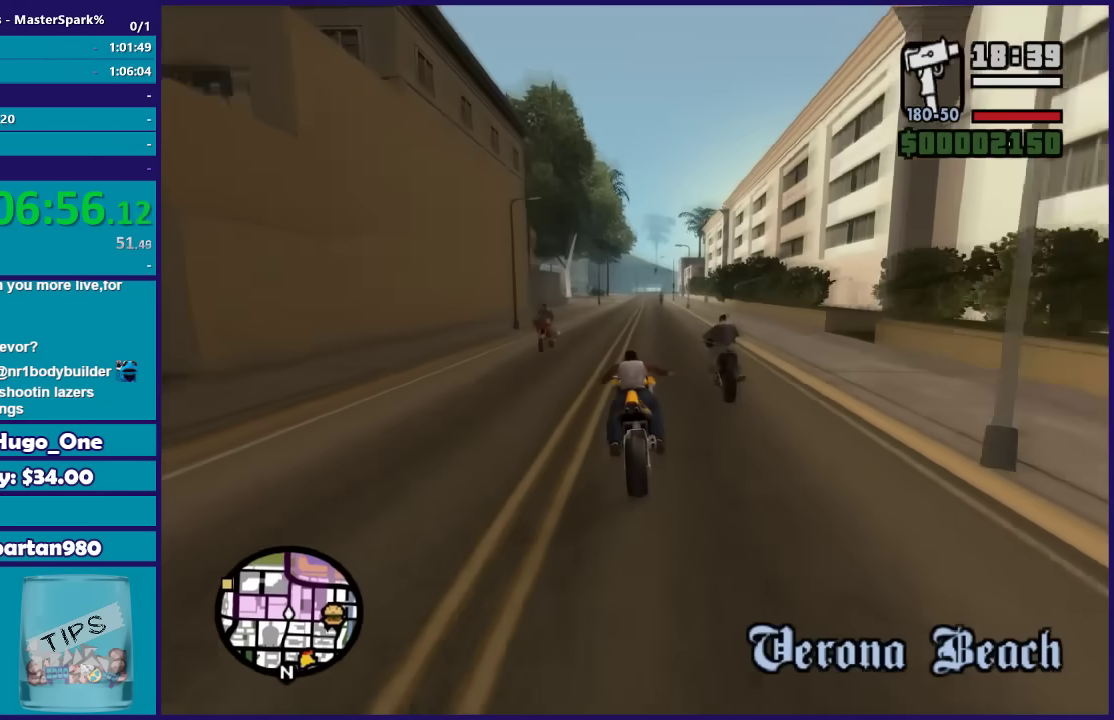
{"buttons": ["R2"], "left_stick": "left", "right_stick": "down-left", "events": [[134, "left_stick", "center"], [501, "left_stick", "left"]]}
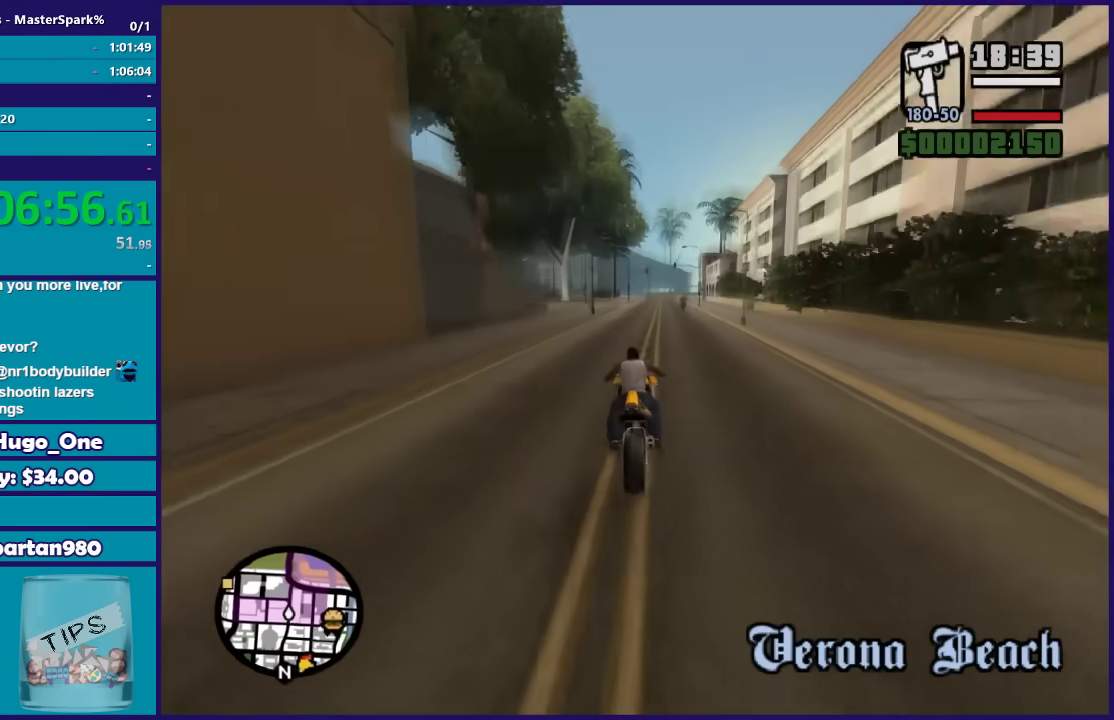
{"buttons": ["L2"], "left_stick": "left", "right_stick": "down-left", "events": [[33, "R2", "up"], [100, "left_stick", "center"], [367, "L2", "down"], [367, "left_stick", "left"]]}
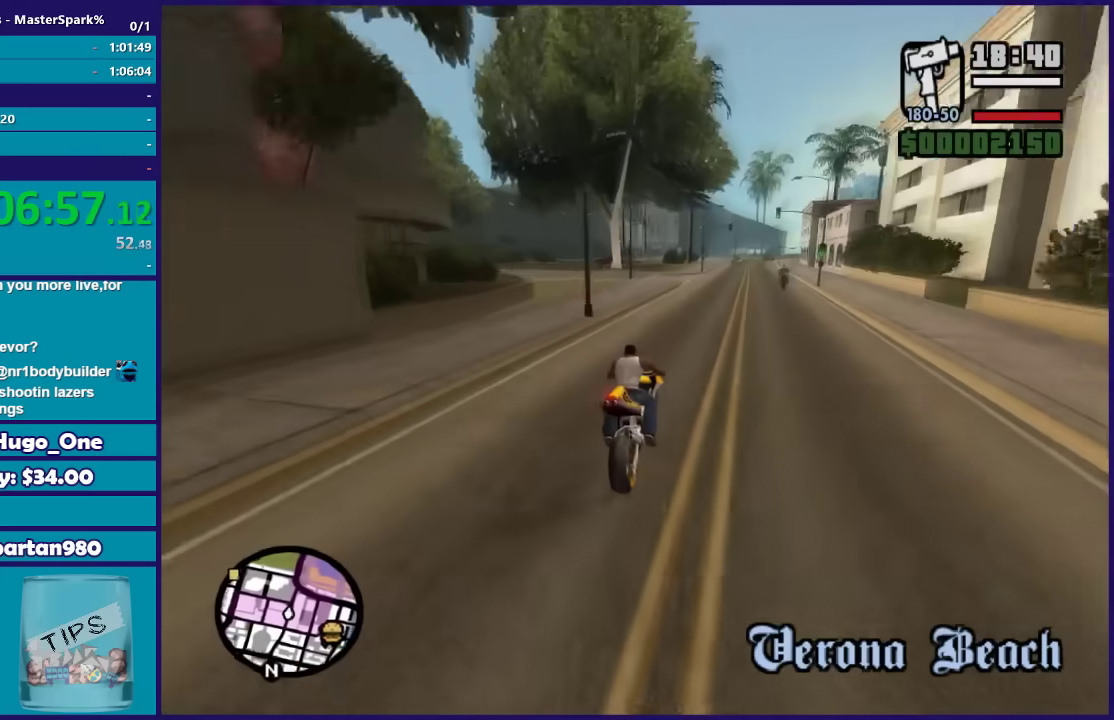
{"buttons": [], "left_stick": "left", "right_stick": "down-left", "events": [[33, "L2", "up"], [100, "L2", "down"], [333, "L2", "up"]]}
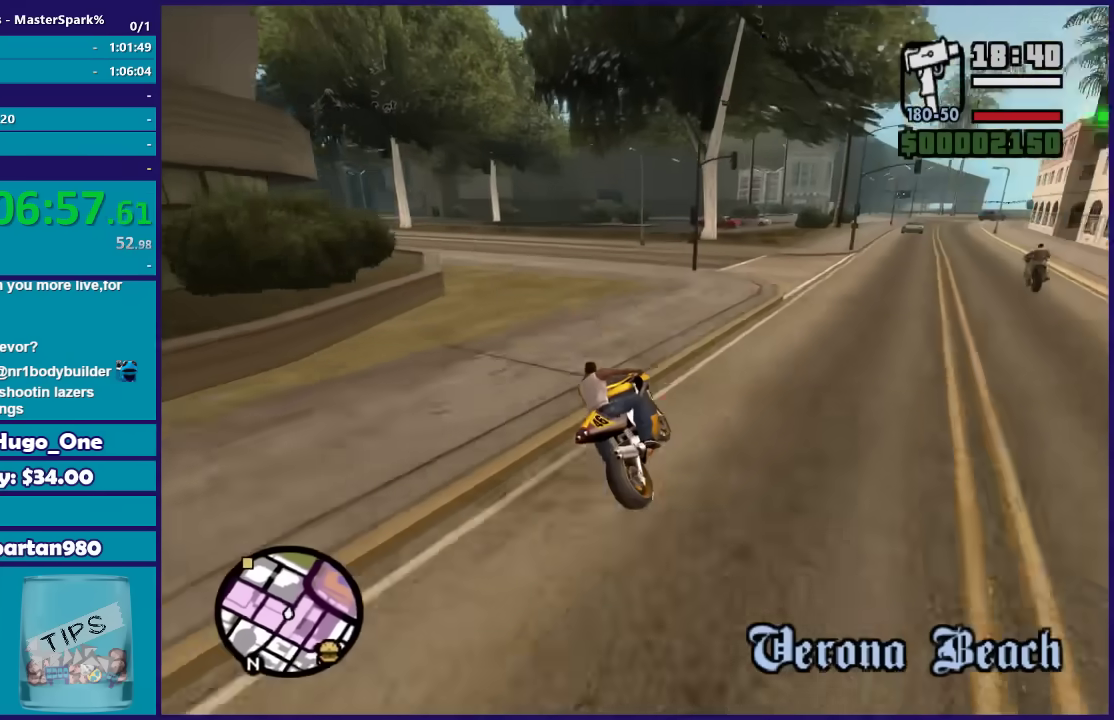
{"buttons": [], "left_stick": "left", "right_stick": "down-left", "events": []}
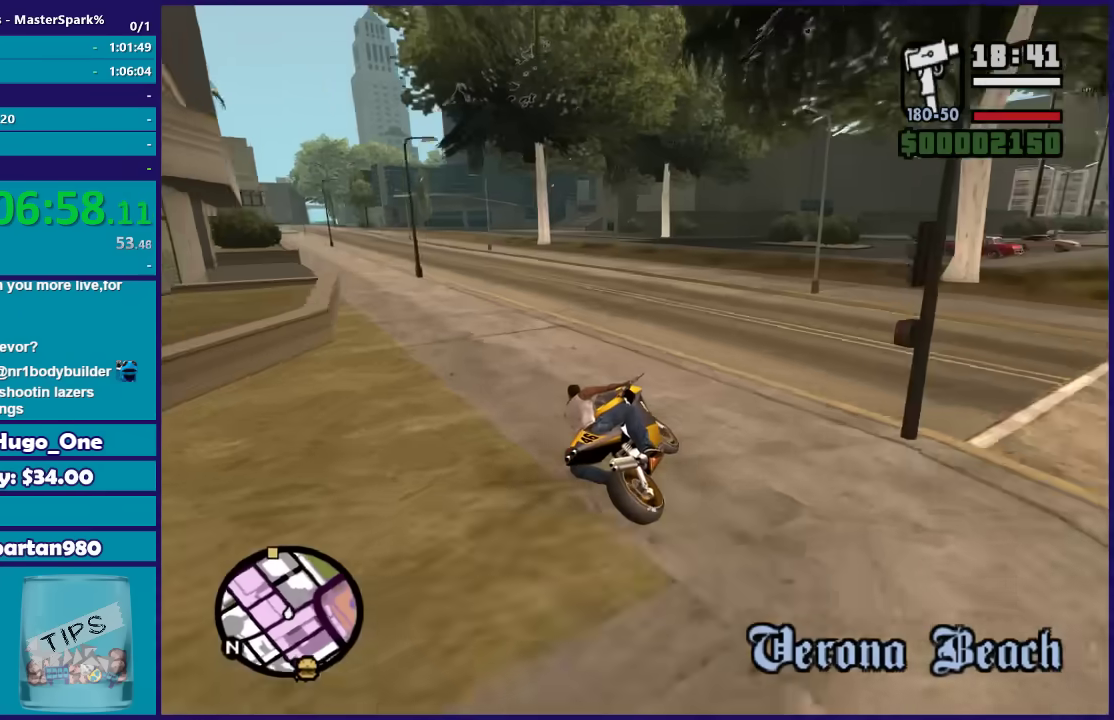
{"buttons": [], "left_stick": "left", "right_stick": "down-left", "events": []}
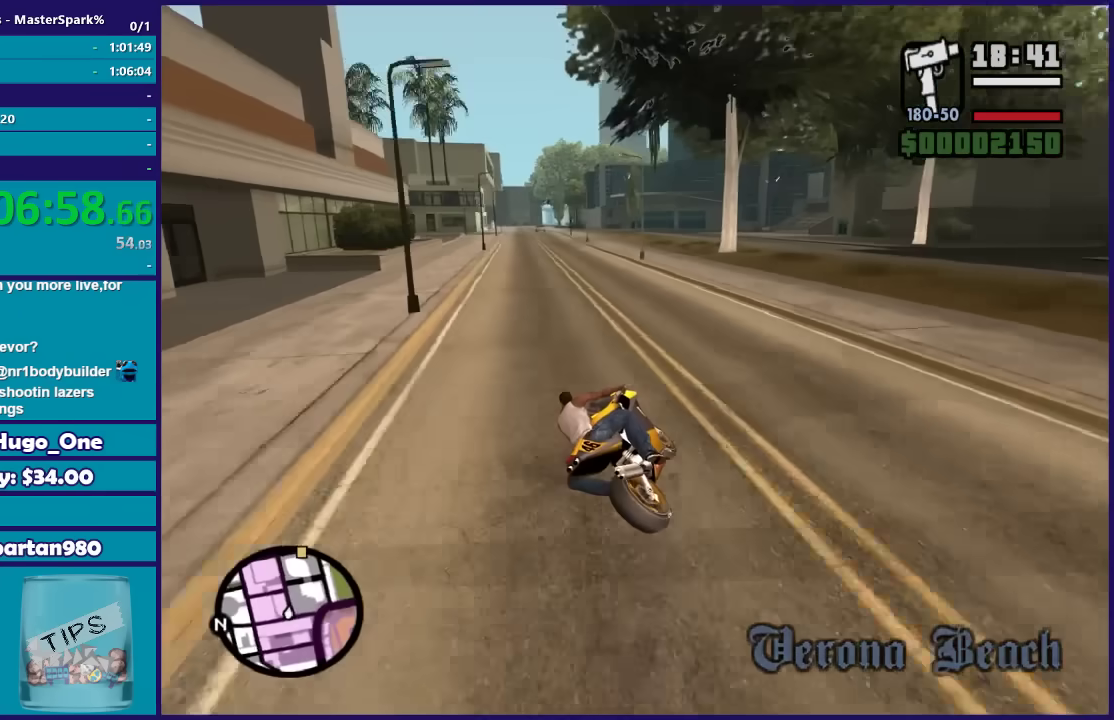
{"buttons": ["R2"], "left_stick": "center", "right_stick": "down-left", "events": [[133, "R2", "down"], [200, "left_stick", "center"], [334, "left_stick", "left"], [467, "left_stick", "center"]]}
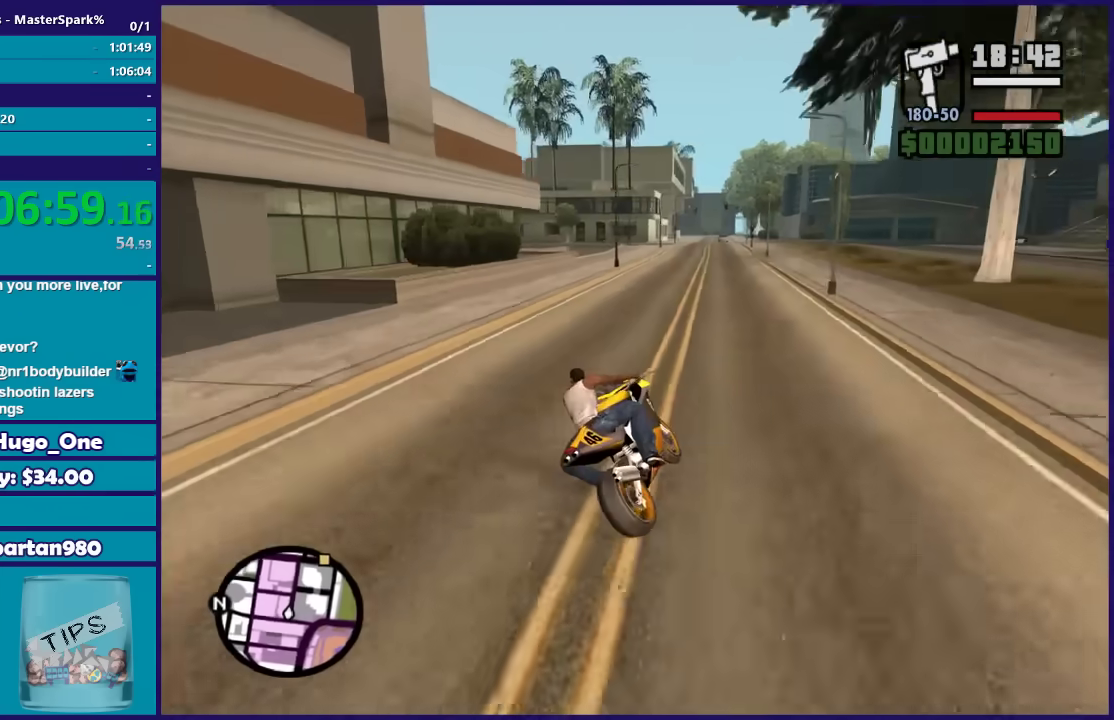
{"buttons": ["R2"], "left_stick": "right", "right_stick": "down-left", "events": [[233, "left_stick", "left"], [300, "left_stick", "center"], [367, "left_stick", "right"]]}